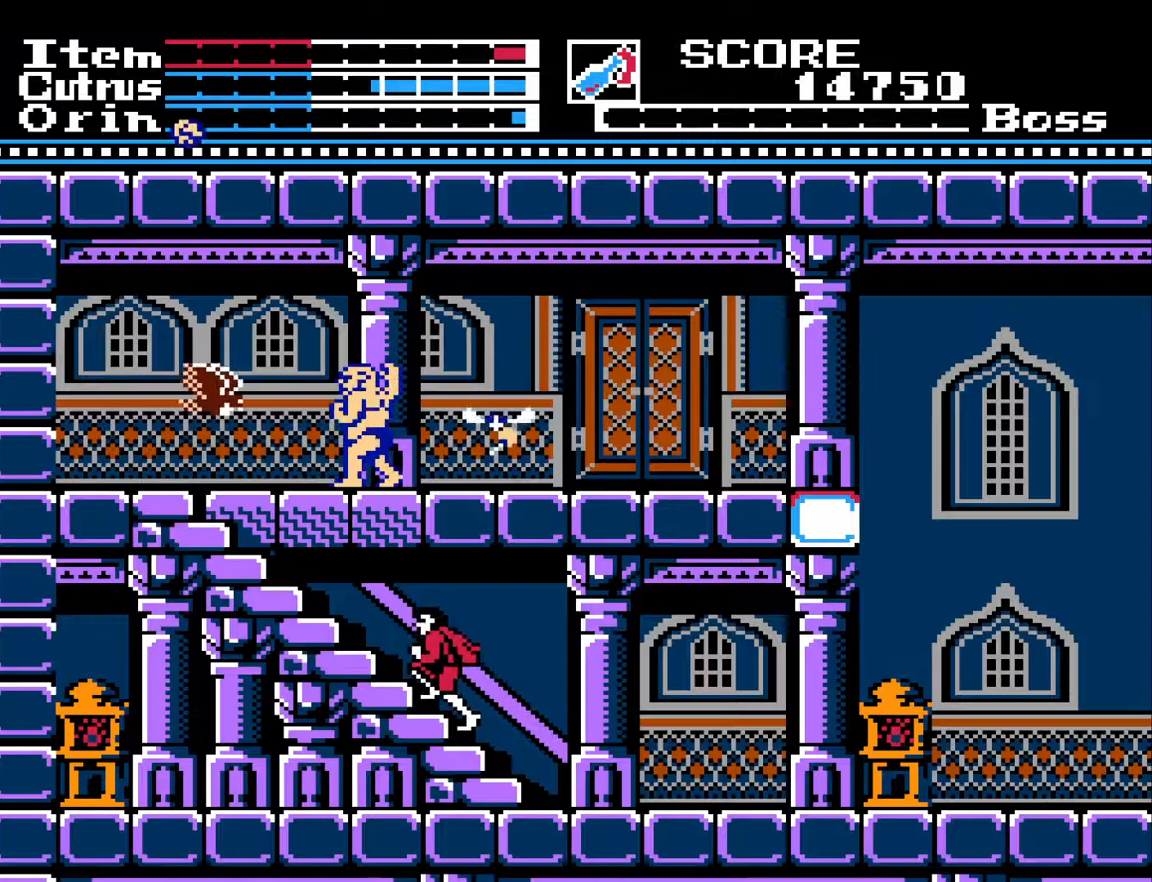
Gameplay with a controller (Xbox layout); each line is a JSON object with the inputs held at the frame after it. "events" lists button and stick changes between this image and that frame as [ms after this image, input, new state], when the widget could be followed in between.
{"buttons": [], "left_stick": "center", "right_stick": "center", "events": [[150, "DPAD_UP", "up"]]}
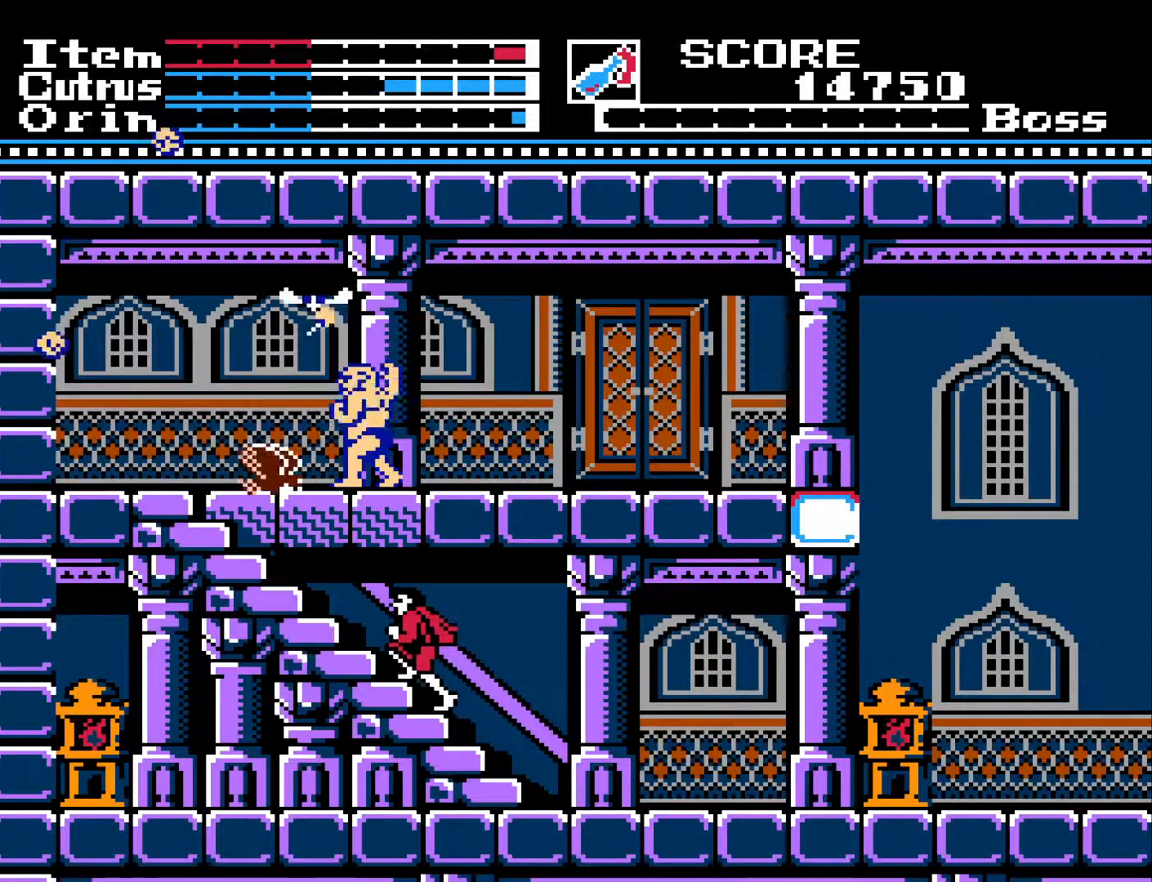
{"buttons": [], "left_stick": "center", "right_stick": "center", "events": [[250, "DPAD_DOWN", "down"], [250, "X", "down"], [367, "DPAD_DOWN", "up"], [367, "X", "up"]]}
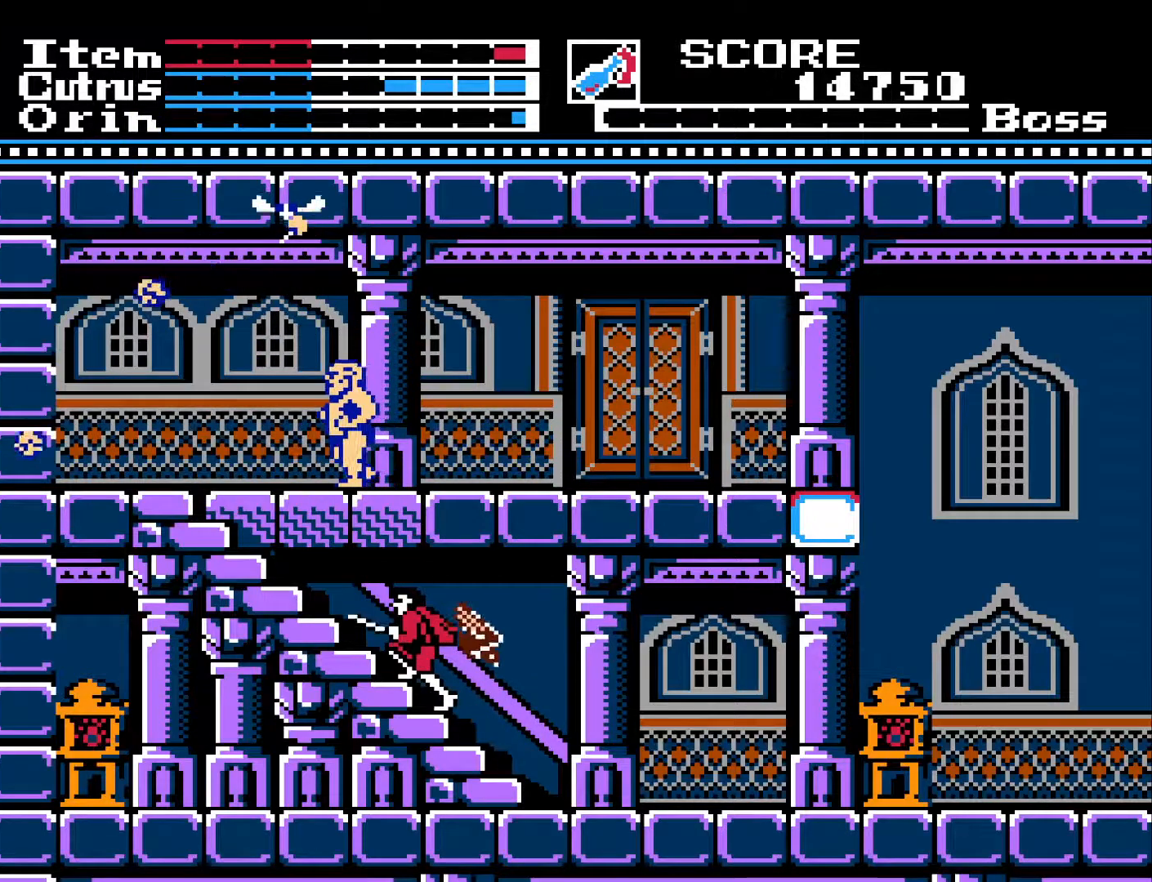
{"buttons": [], "left_stick": "center", "right_stick": "center", "events": []}
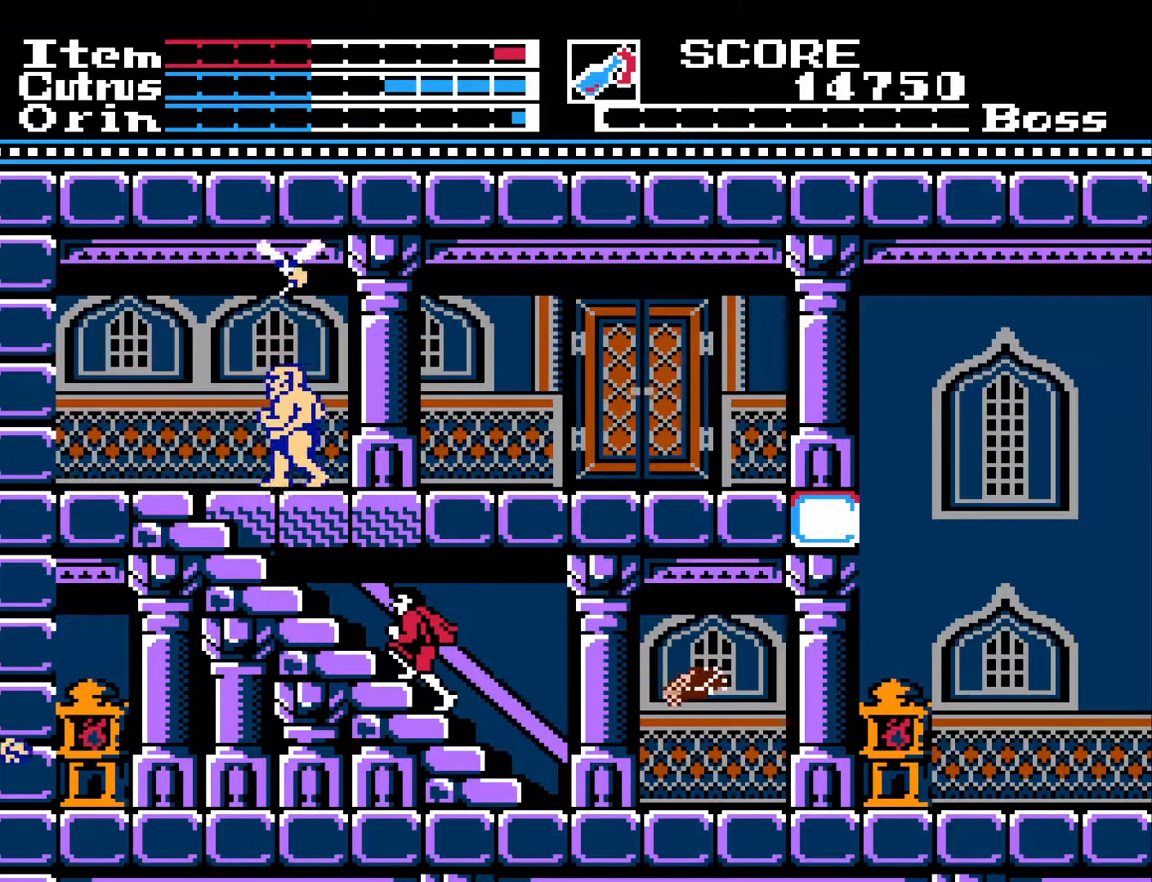
{"buttons": ["DPAD_LEFT"], "left_stick": "center", "right_stick": "center", "events": [[150, "DPAD_LEFT", "down"]]}
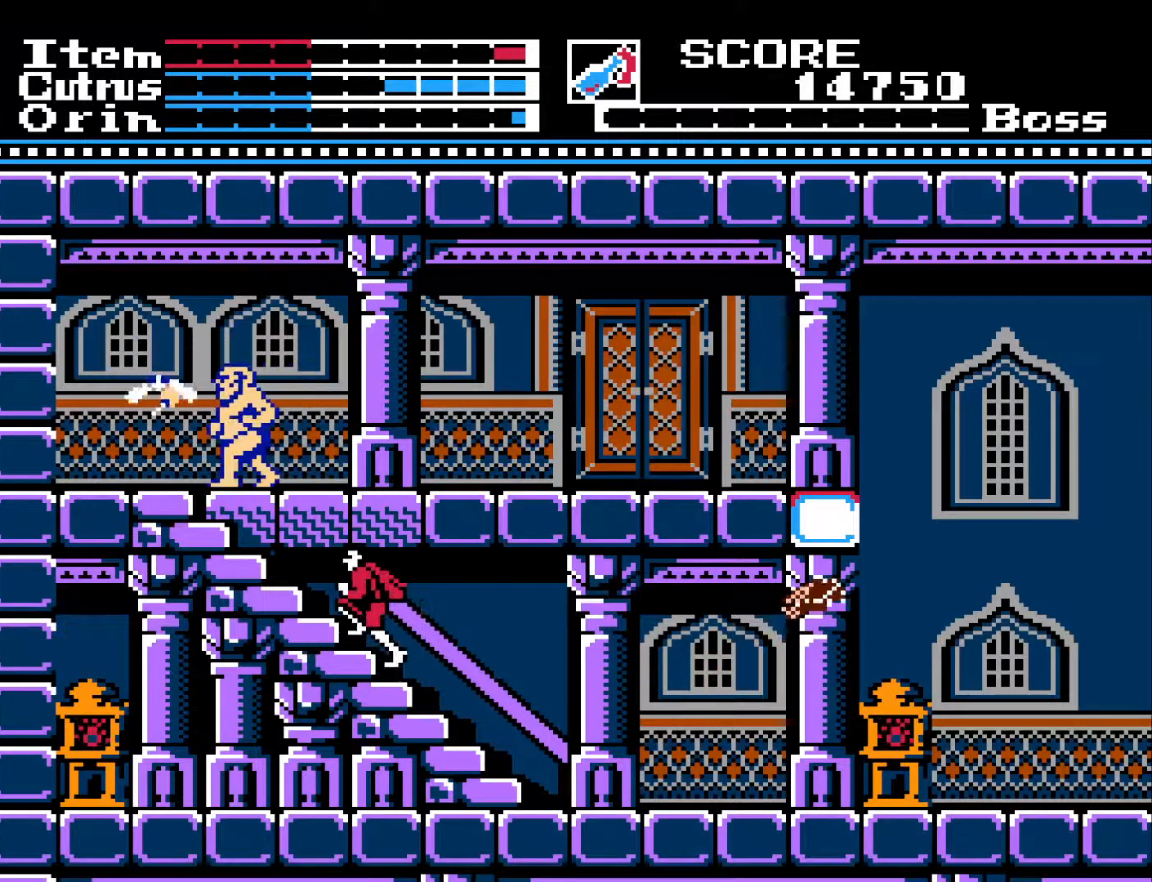
{"buttons": ["DPAD_LEFT"], "left_stick": "center", "right_stick": "center", "events": []}
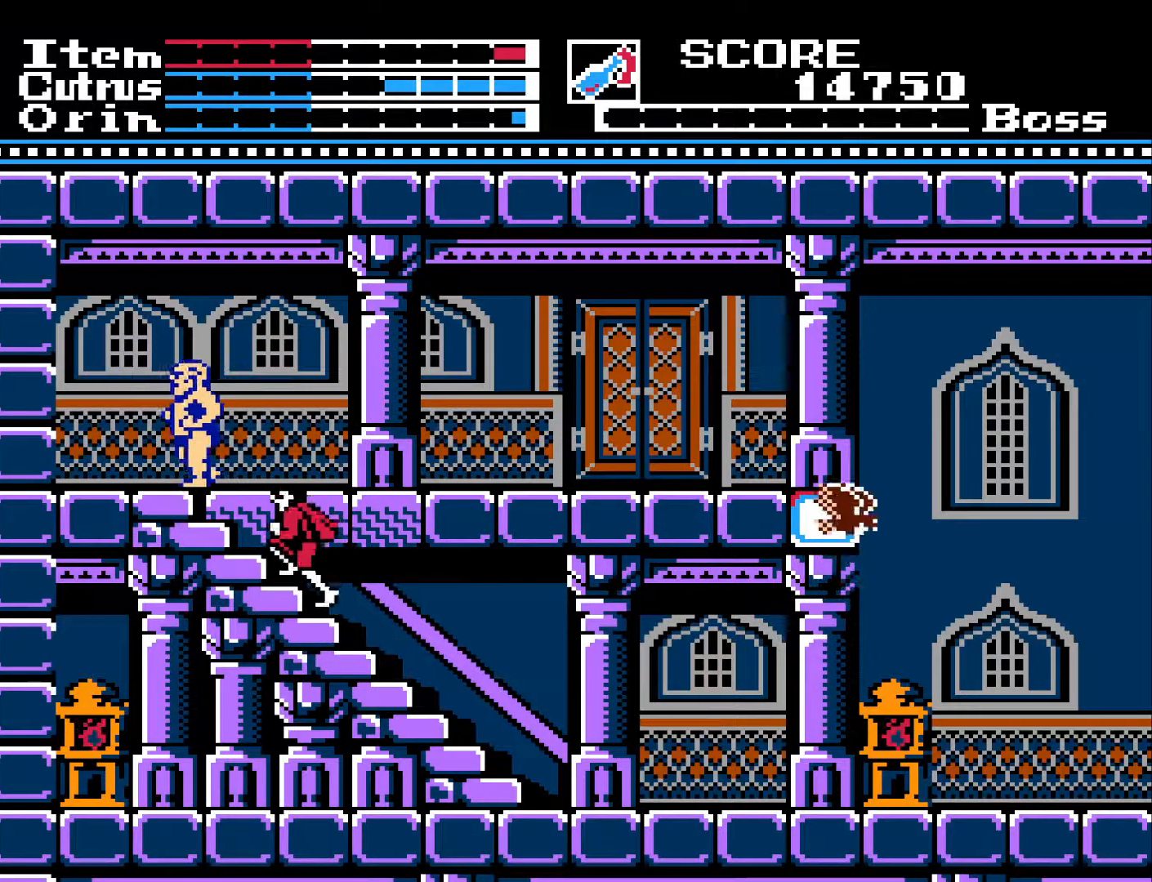
{"buttons": ["DPAD_LEFT"], "left_stick": "center", "right_stick": "center", "events": [[33, "DPAD_LEFT", "up"], [83, "X", "down"], [217, "X", "up"], [383, "DPAD_LEFT", "down"]]}
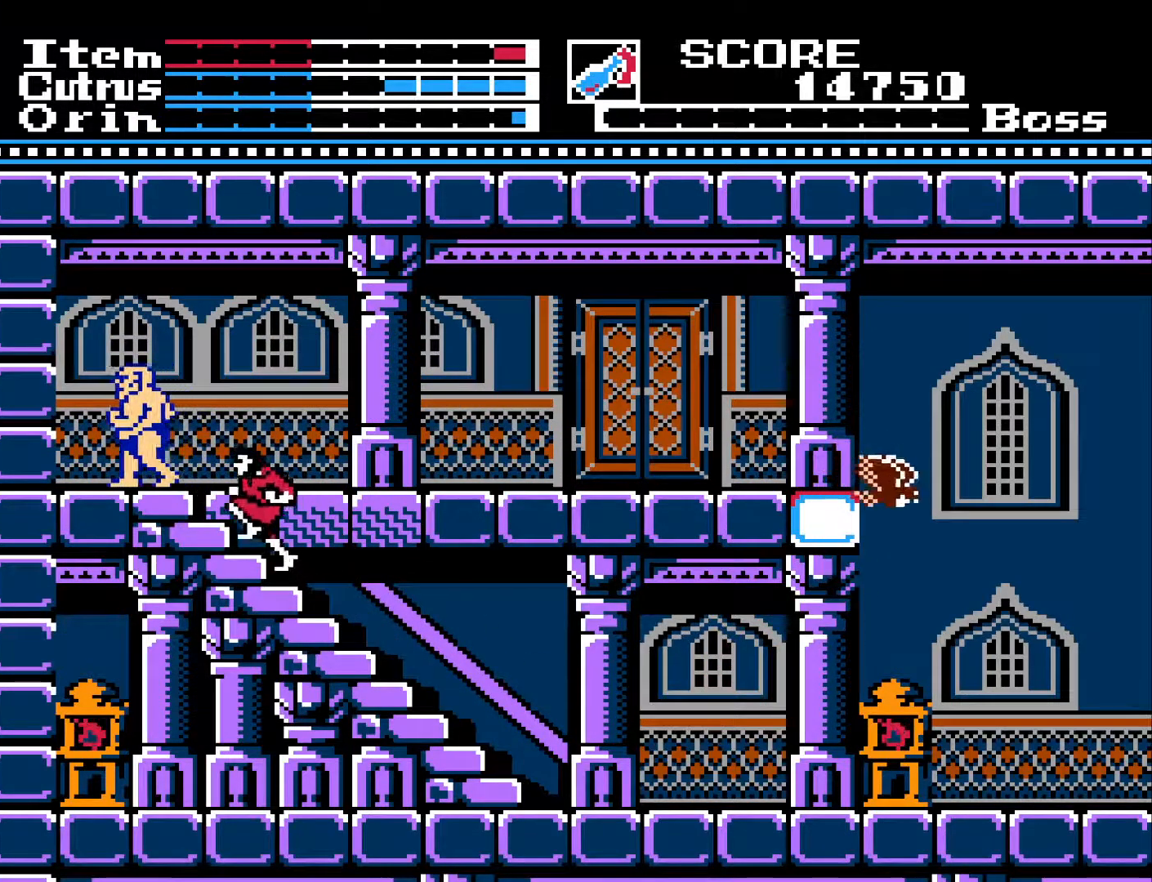
{"buttons": [], "left_stick": "center", "right_stick": "center", "events": [[33, "DPAD_LEFT", "up"], [50, "X", "down"], [133, "X", "up"], [217, "X", "down"], [317, "X", "up"], [367, "X", "down"], [450, "X", "up"]]}
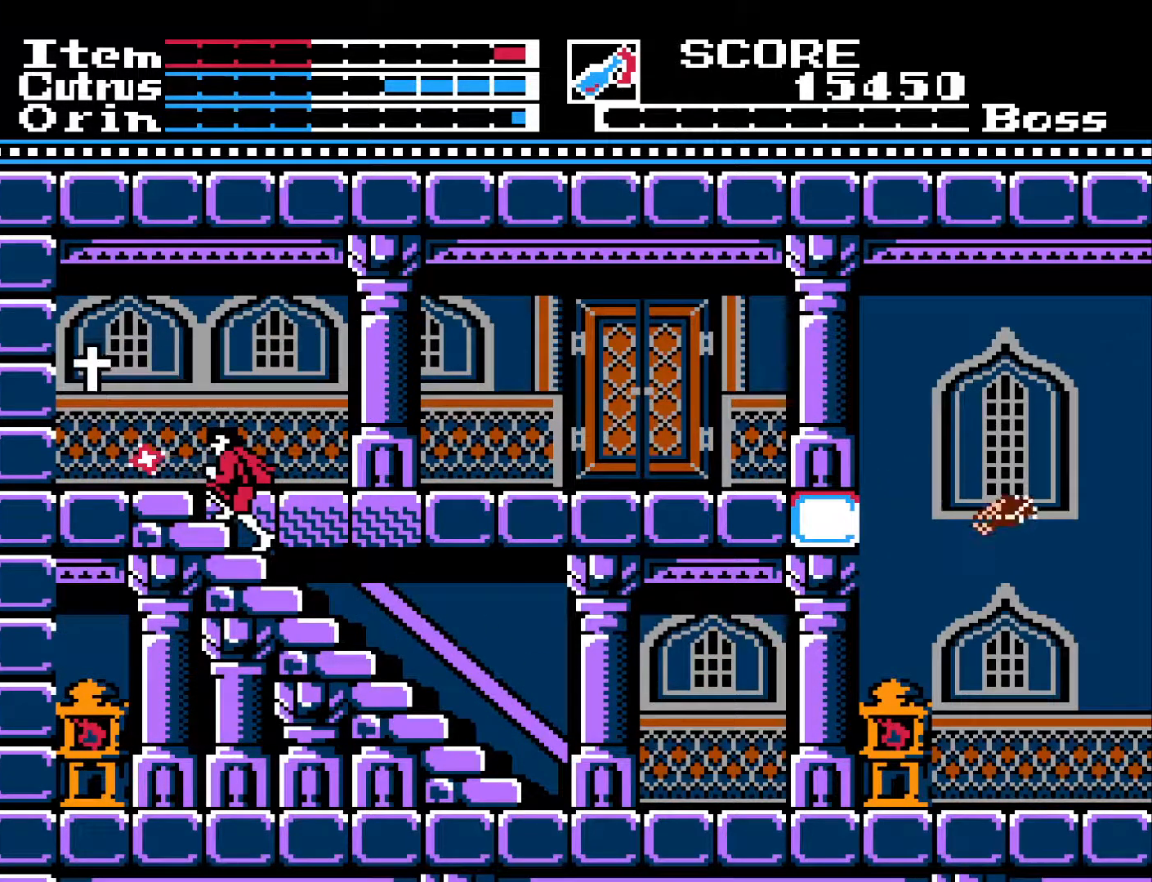
{"buttons": ["DPAD_LEFT"], "left_stick": "center", "right_stick": "center", "events": [[17, "X", "down"], [67, "X", "up"], [250, "DPAD_LEFT", "down"]]}
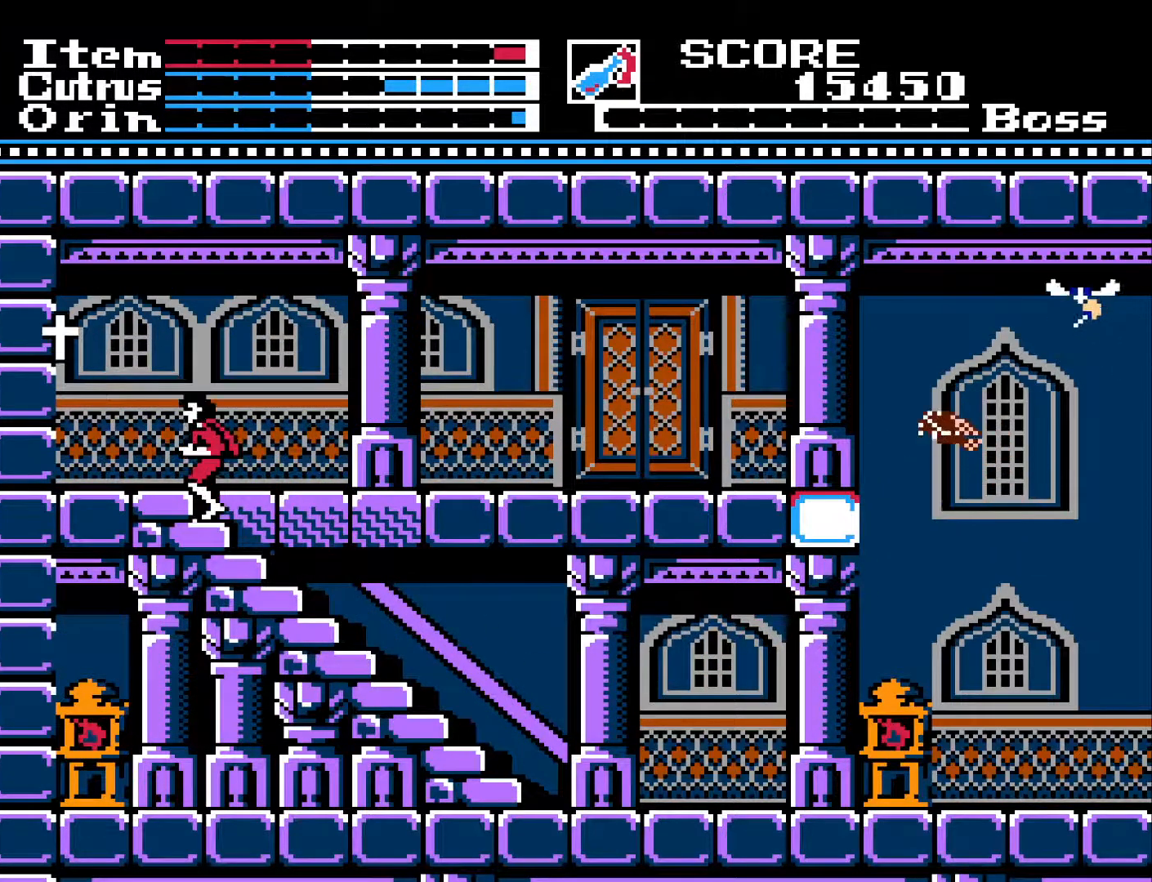
{"buttons": ["A", "DPAD_LEFT"], "left_stick": "center", "right_stick": "center", "events": [[433, "A", "down"]]}
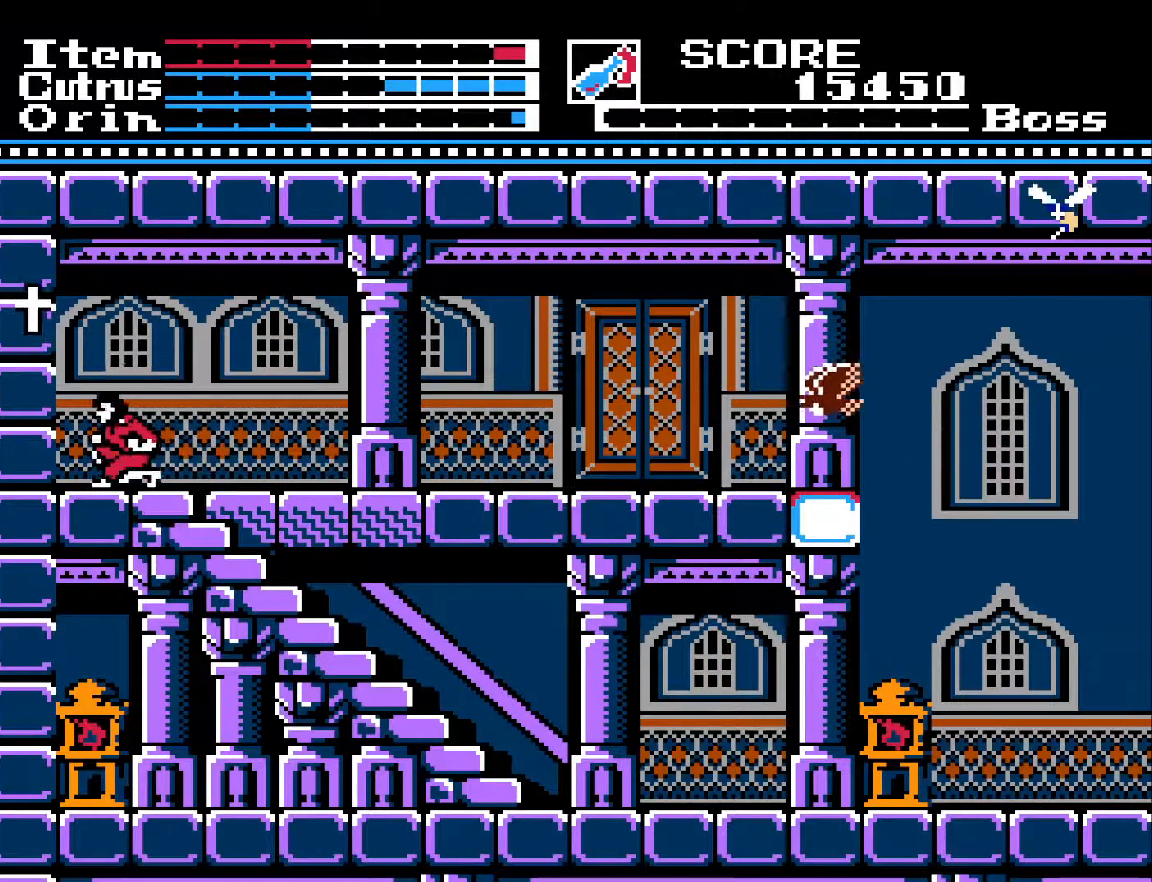
{"buttons": [], "left_stick": "center", "right_stick": "center", "events": [[300, "A", "up"], [467, "DPAD_LEFT", "up"]]}
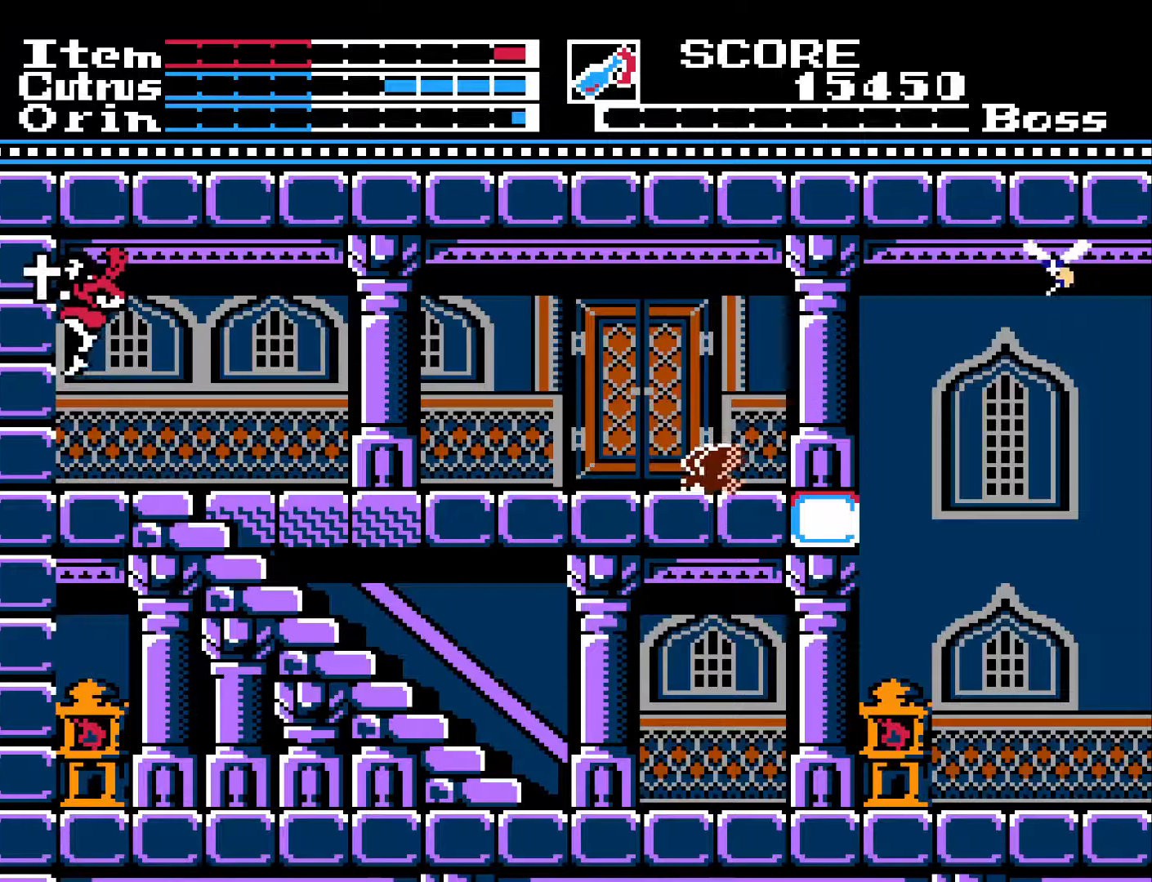
{"buttons": ["DPAD_RIGHT"], "left_stick": "center", "right_stick": "center", "events": [[83, "DPAD_RIGHT", "down"], [267, "DPAD_RIGHT", "up"], [433, "DPAD_RIGHT", "down"]]}
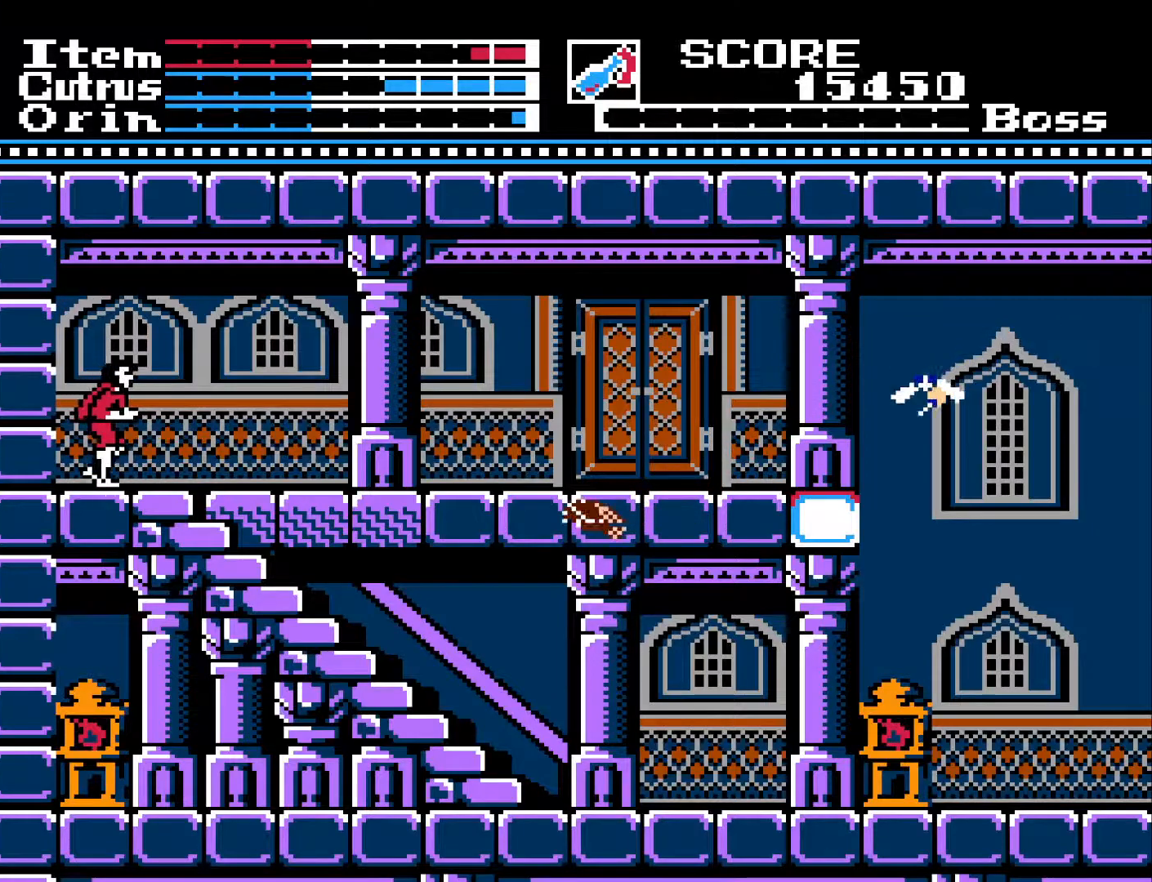
{"buttons": ["DPAD_RIGHT"], "left_stick": "center", "right_stick": "center", "events": []}
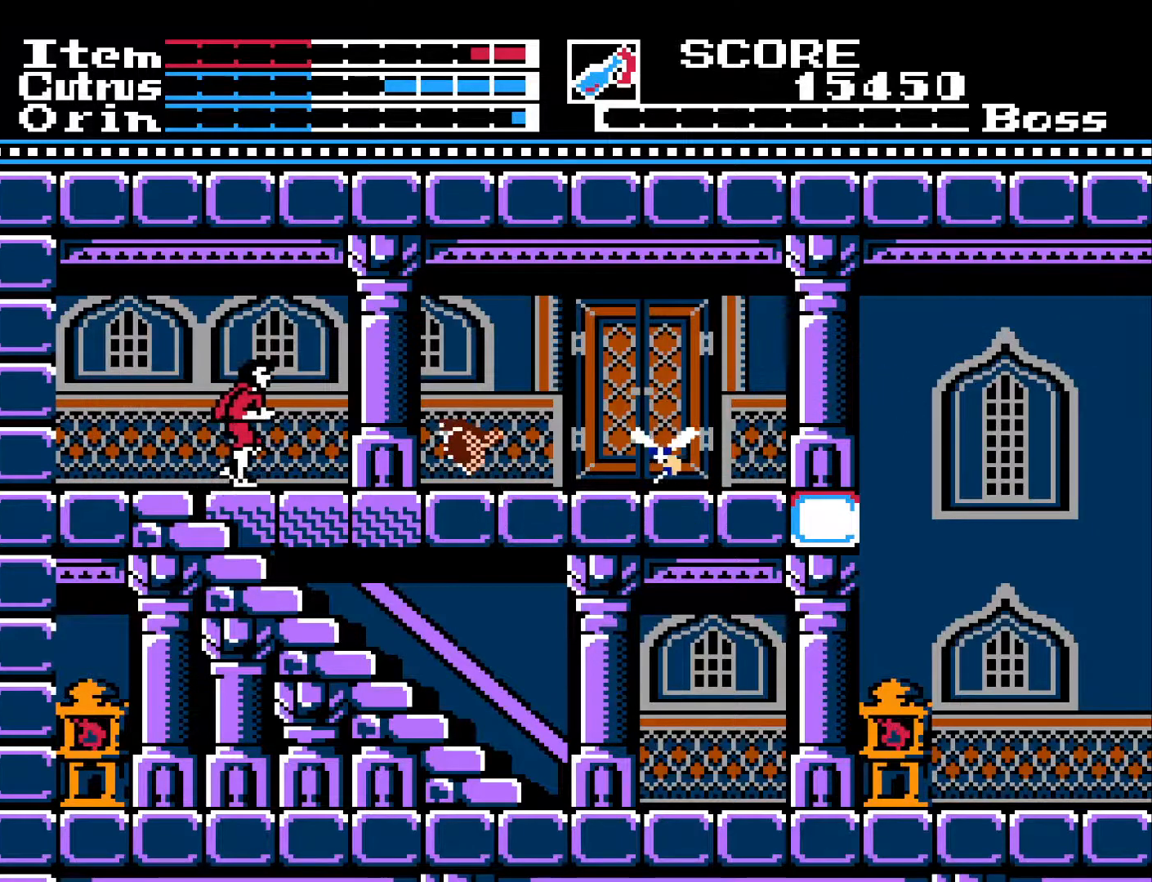
{"buttons": [], "left_stick": "center", "right_stick": "center", "events": [[417, "X", "down"], [450, "DPAD_RIGHT", "up"], [467, "X", "up"]]}
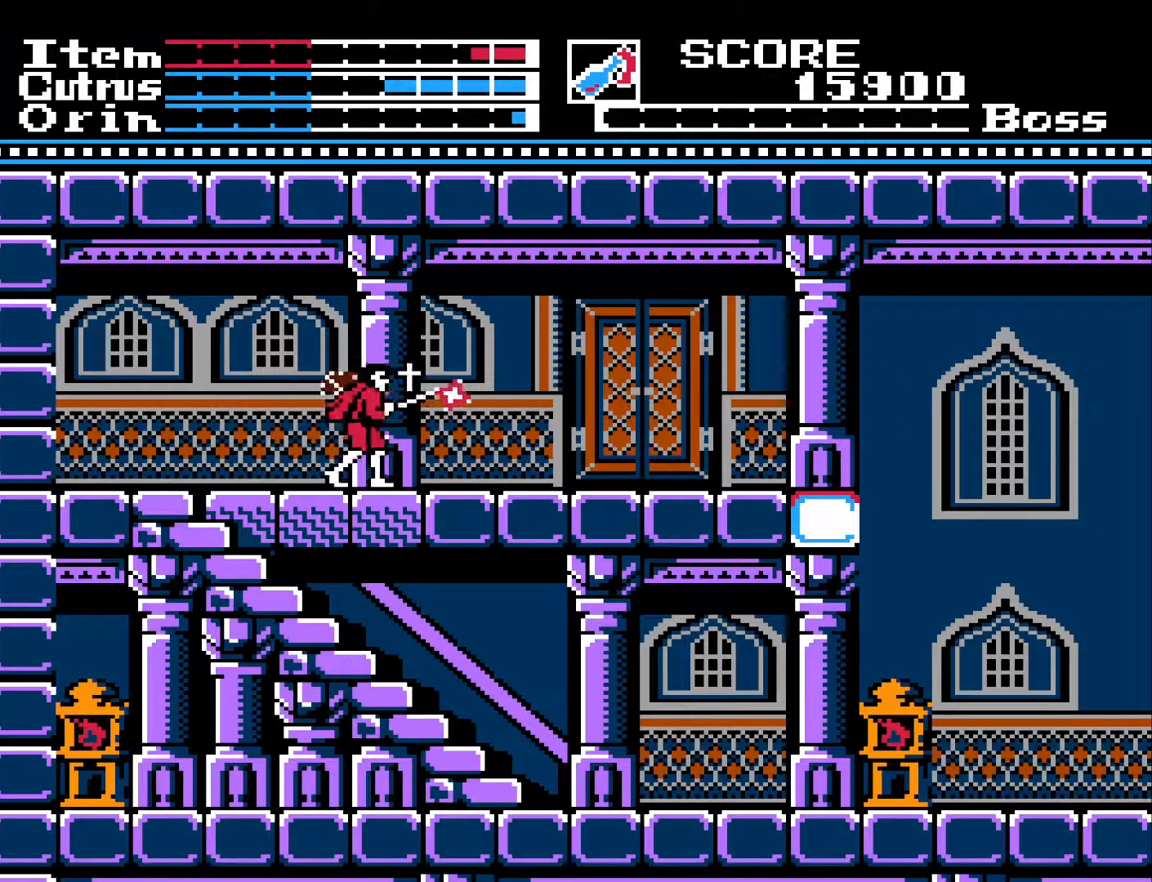
{"buttons": ["DPAD_RIGHT"], "left_stick": "center", "right_stick": "center", "events": [[250, "DPAD_RIGHT", "down"]]}
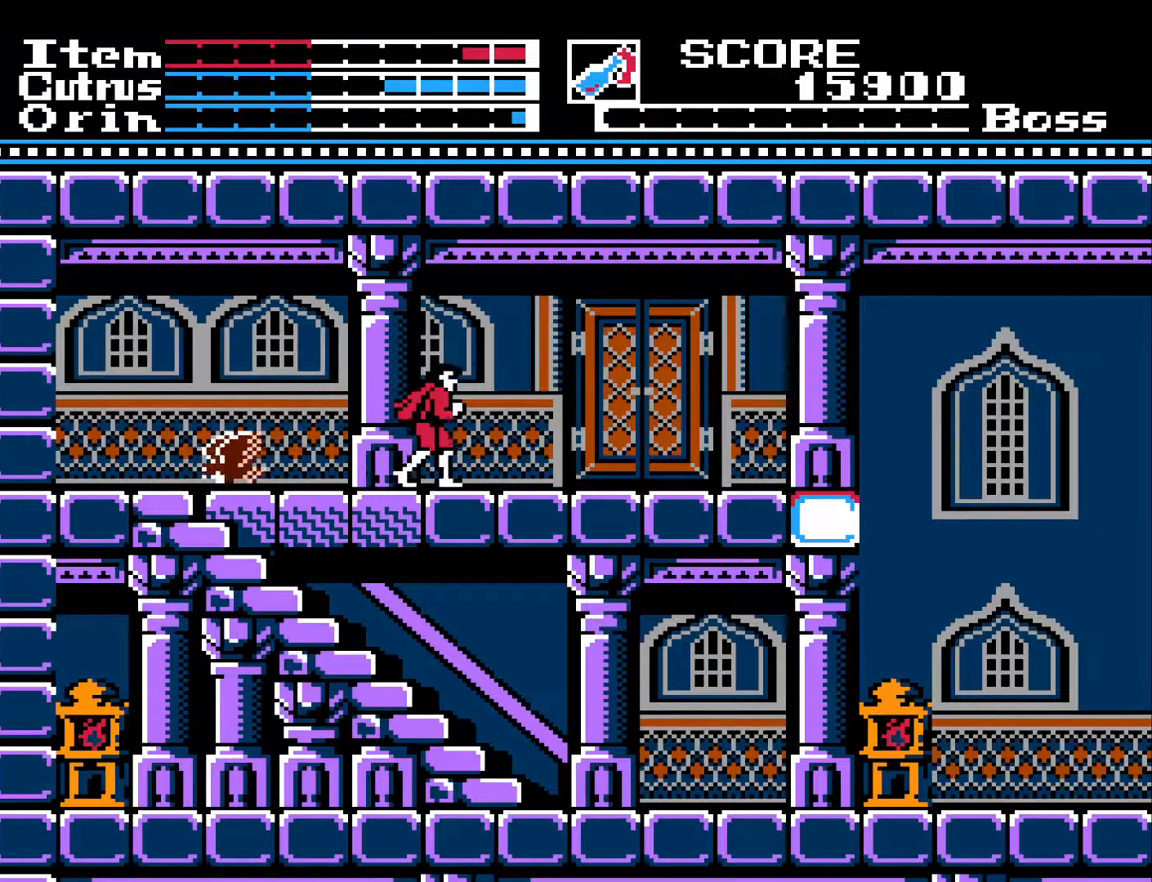
{"buttons": ["DPAD_RIGHT"], "left_stick": "center", "right_stick": "center", "events": []}
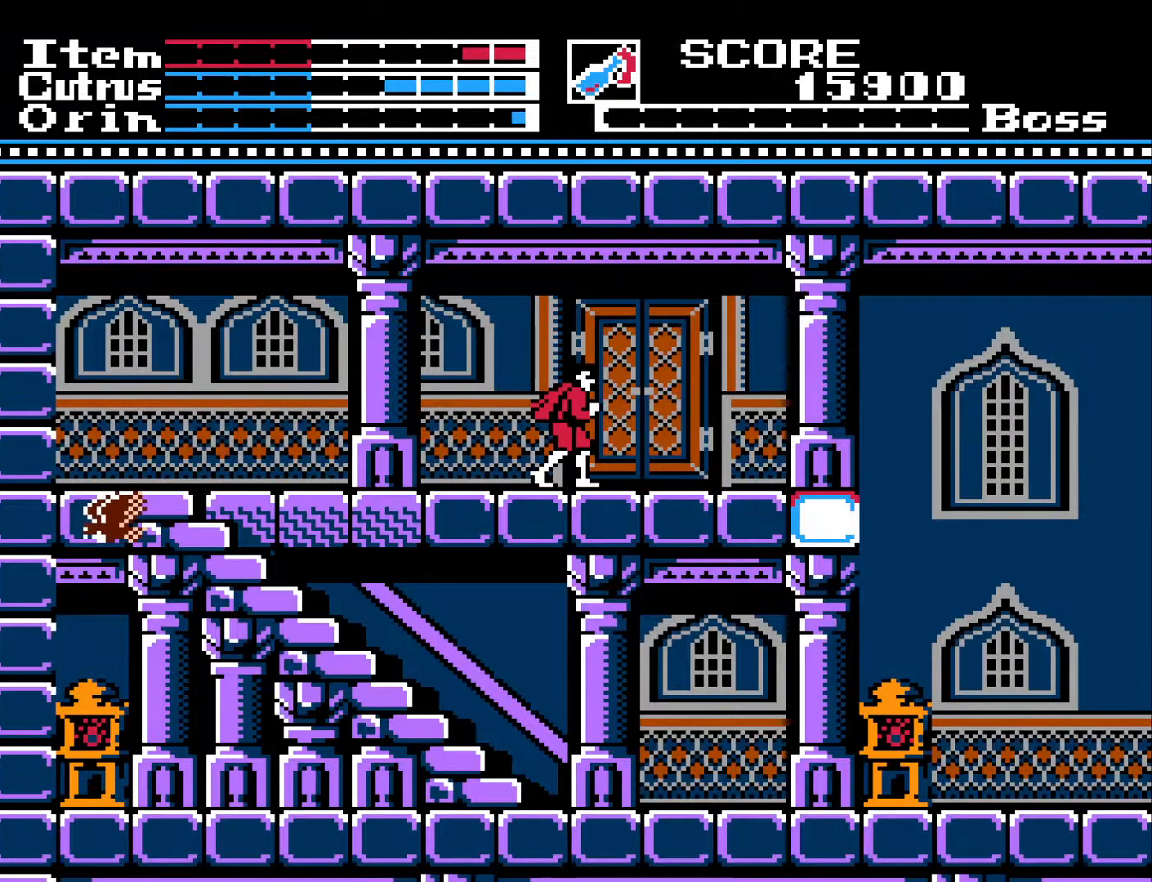
{"buttons": ["DPAD_RIGHT"], "left_stick": "center", "right_stick": "center", "events": []}
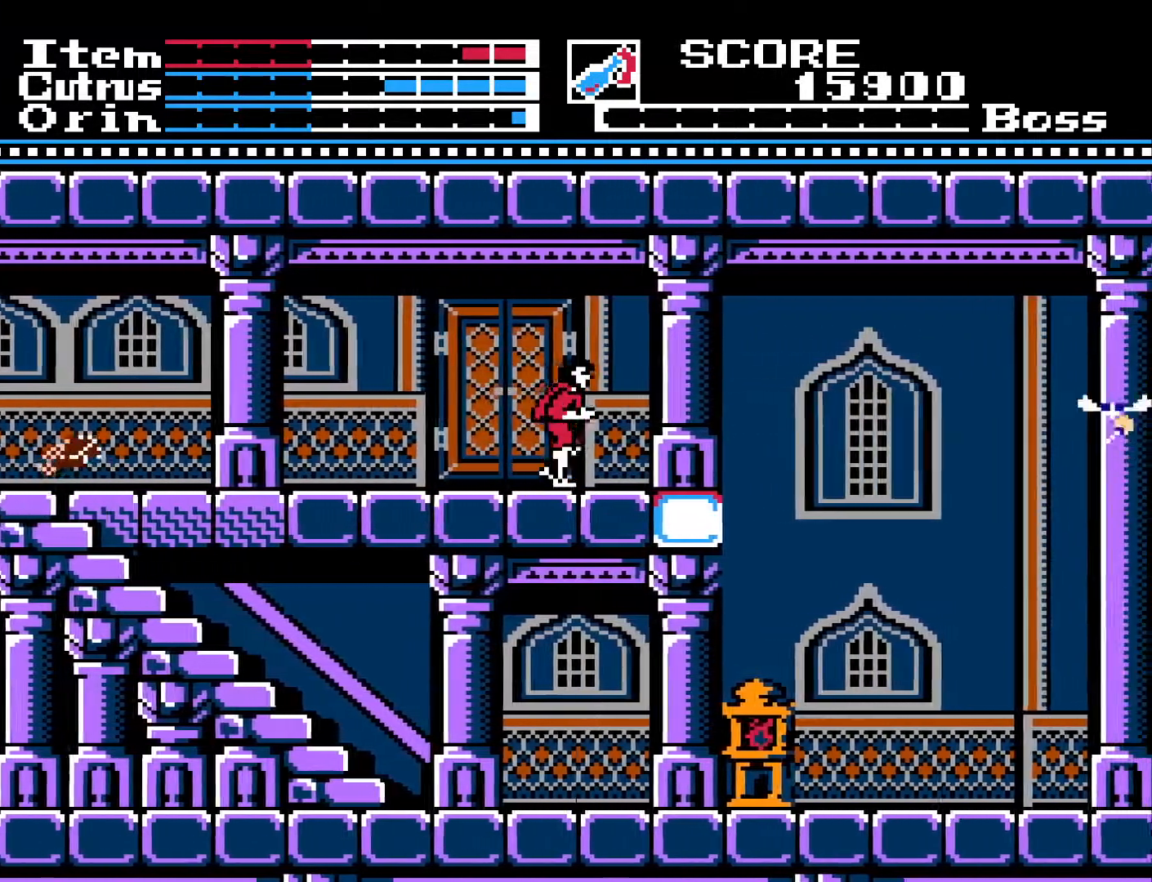
{"buttons": ["DPAD_LEFT"], "left_stick": "center", "right_stick": "center", "events": [[300, "DPAD_RIGHT", "up"], [450, "DPAD_LEFT", "down"]]}
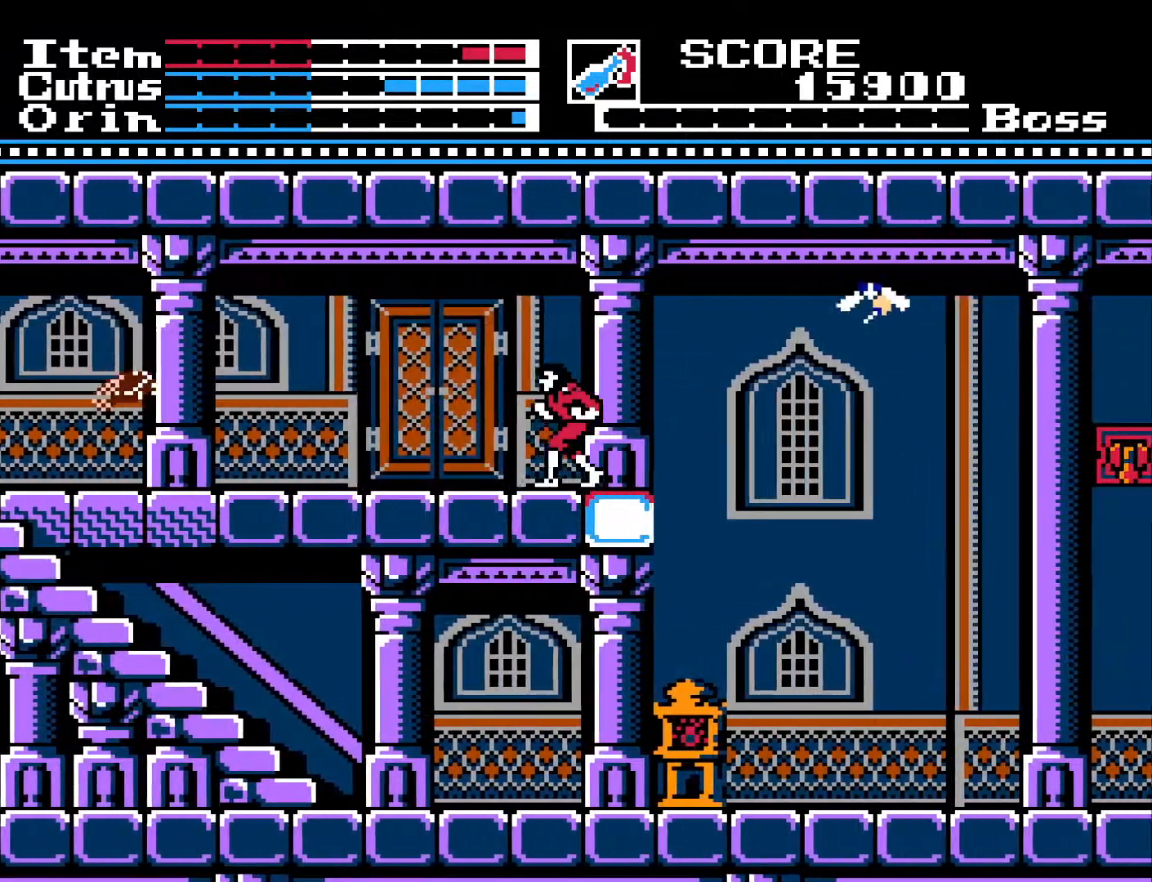
{"buttons": ["DPAD_RIGHT"], "left_stick": "center", "right_stick": "center", "events": [[300, "DPAD_LEFT", "up"], [400, "DPAD_RIGHT", "down"]]}
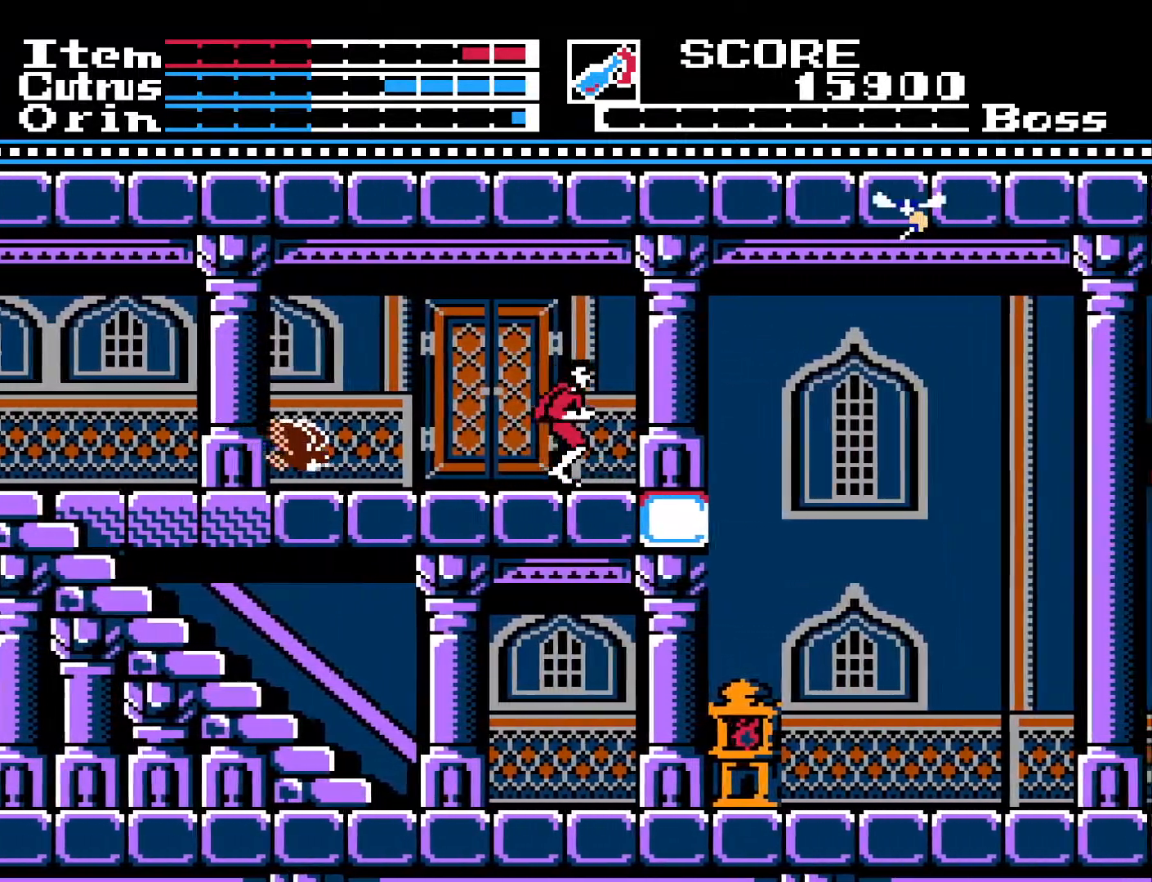
{"buttons": [], "left_stick": "center", "right_stick": "center", "events": [[33, "DPAD_RIGHT", "up"], [167, "DPAD_RIGHT", "down"], [467, "DPAD_RIGHT", "up"]]}
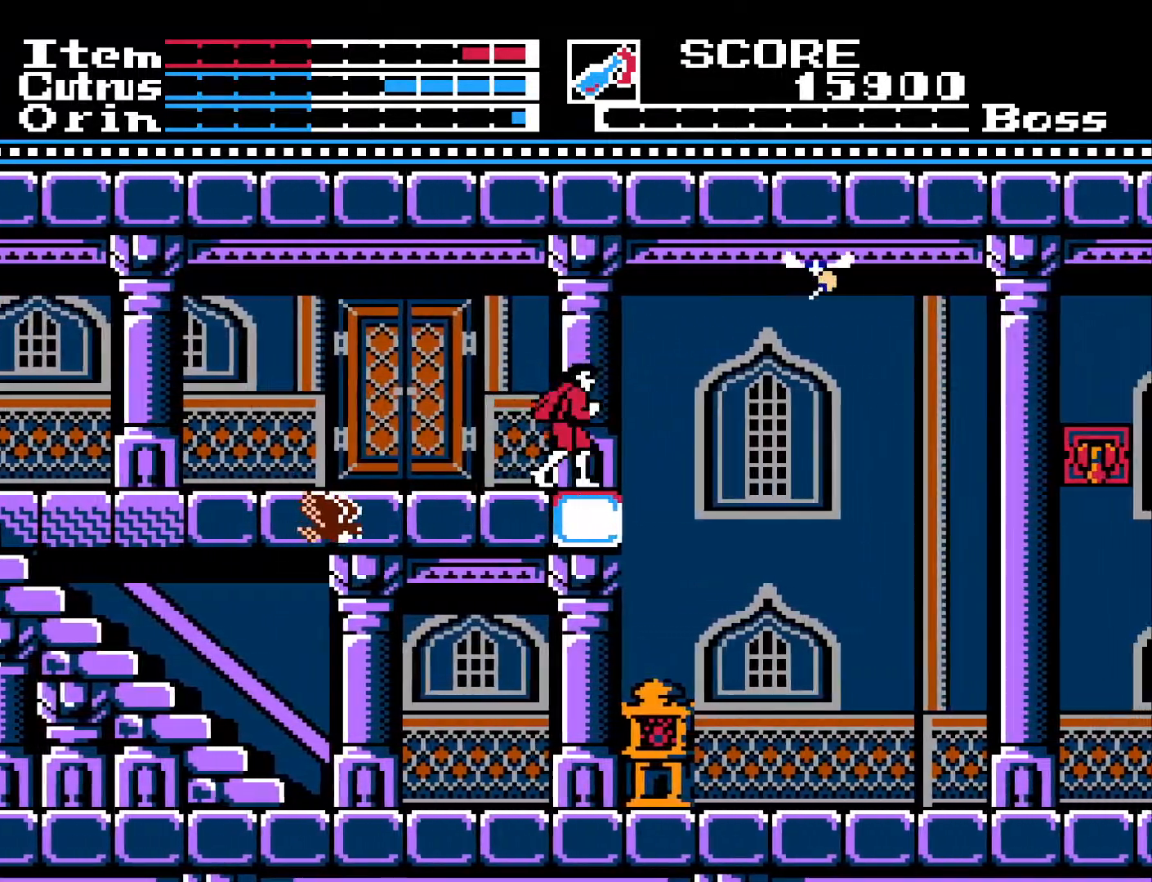
{"buttons": ["X"], "left_stick": "center", "right_stick": "center", "events": [[17, "DPAD_LEFT", "down"], [217, "DPAD_LEFT", "up"], [267, "DPAD_RIGHT", "down"], [400, "DPAD_RIGHT", "up"], [433, "X", "down"]]}
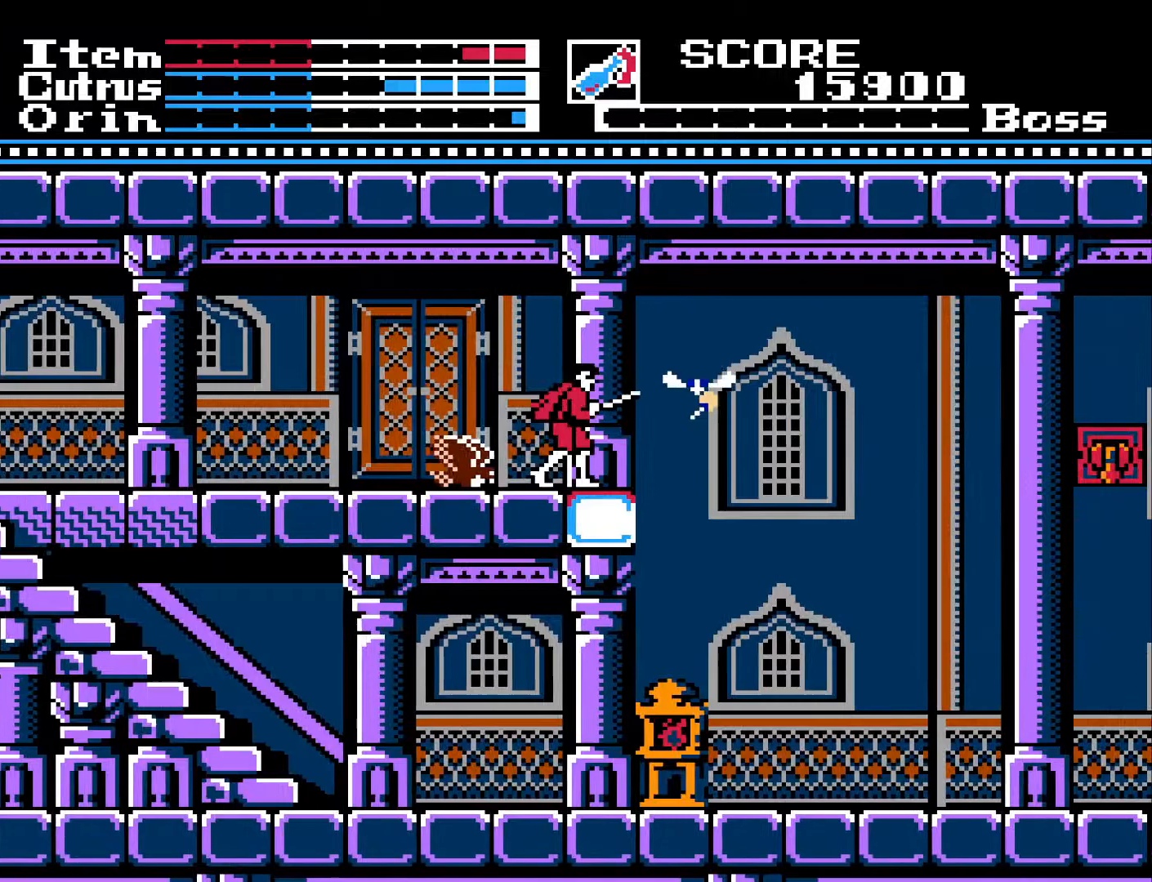
{"buttons": ["DPAD_RIGHT"], "left_stick": "center", "right_stick": "center", "events": [[50, "X", "up"], [400, "DPAD_RIGHT", "down"]]}
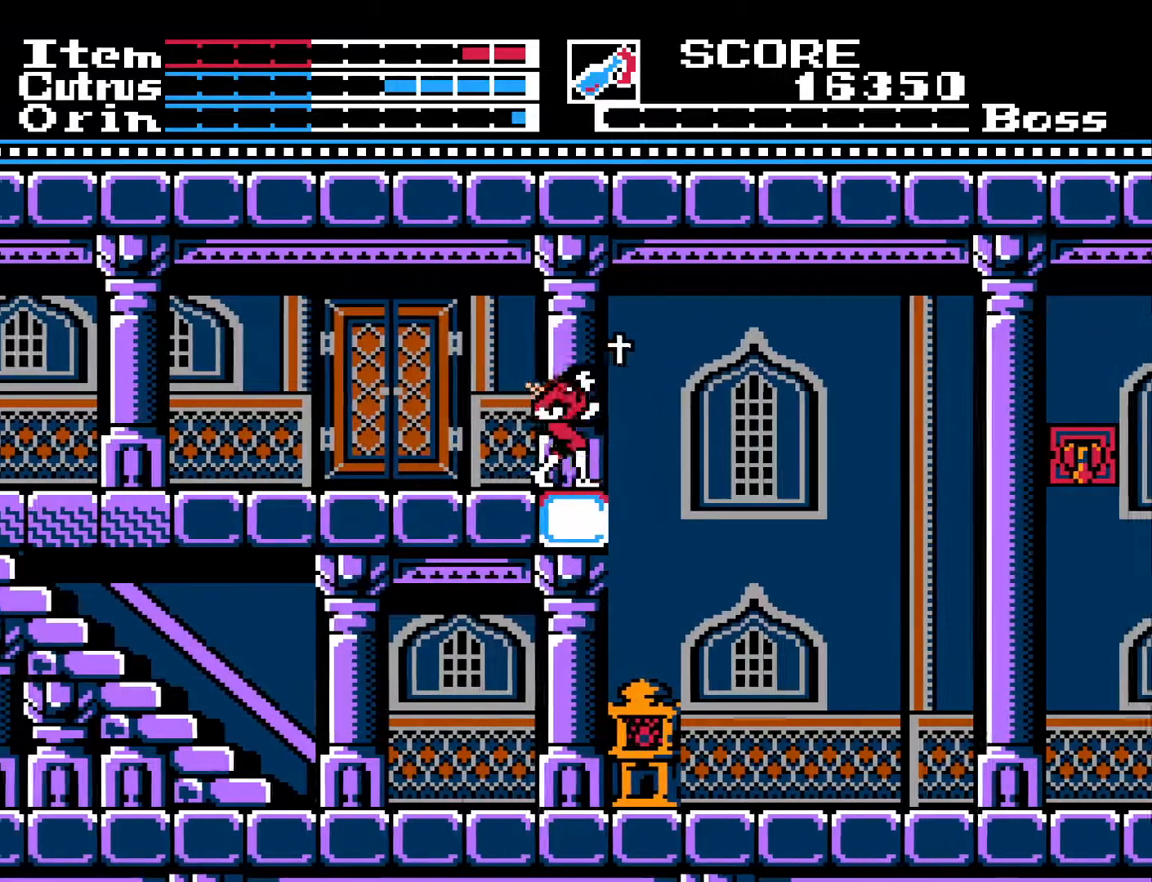
{"buttons": [], "left_stick": "center", "right_stick": "center", "events": [[50, "DPAD_RIGHT", "up"], [100, "X", "down"], [183, "X", "up"]]}
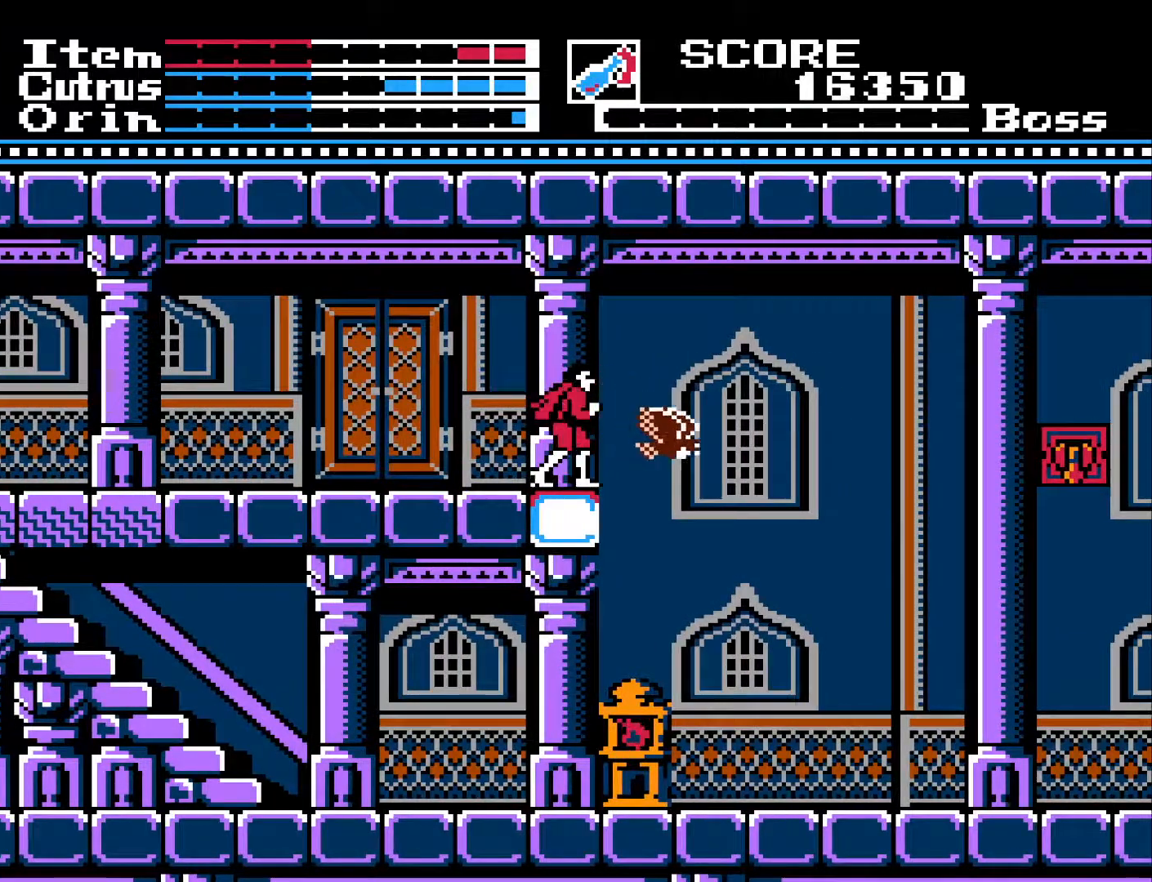
{"buttons": [], "left_stick": "center", "right_stick": "center", "events": []}
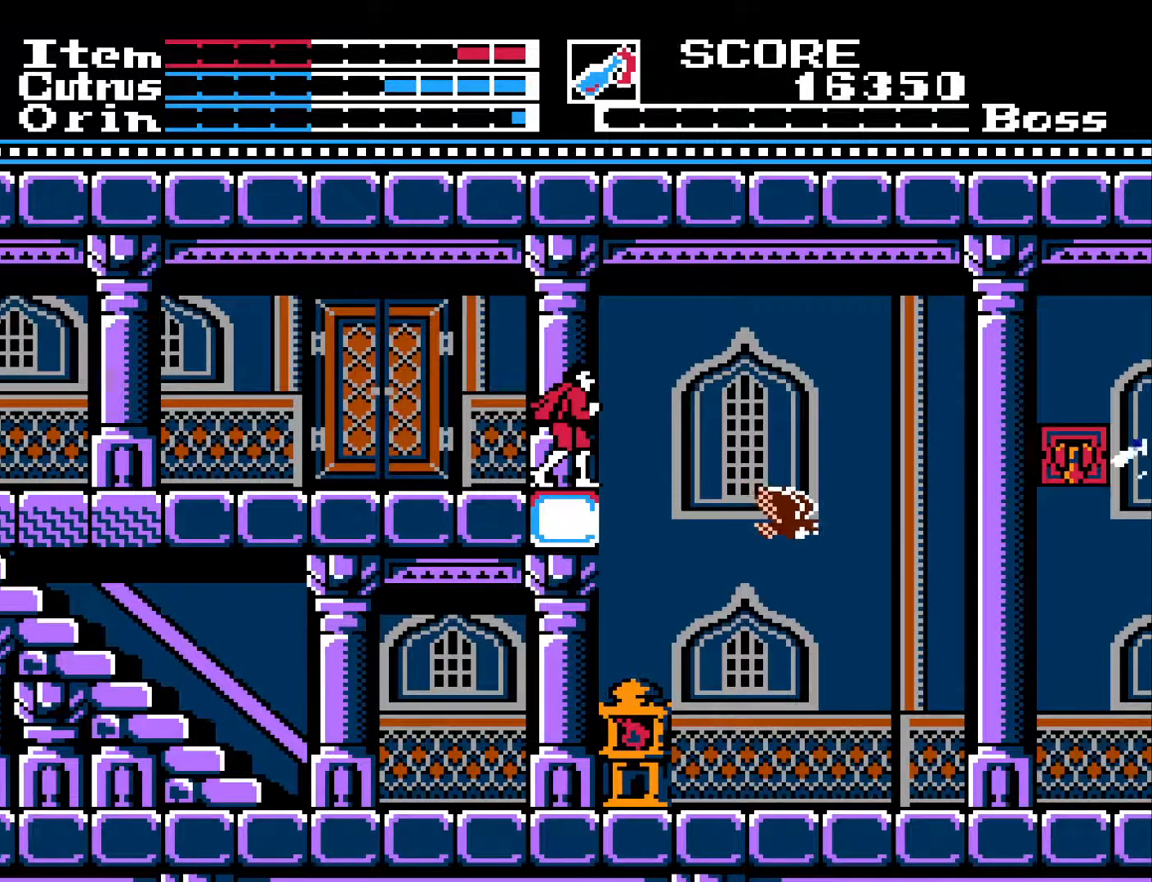
{"buttons": [], "left_stick": "center", "right_stick": "center", "events": []}
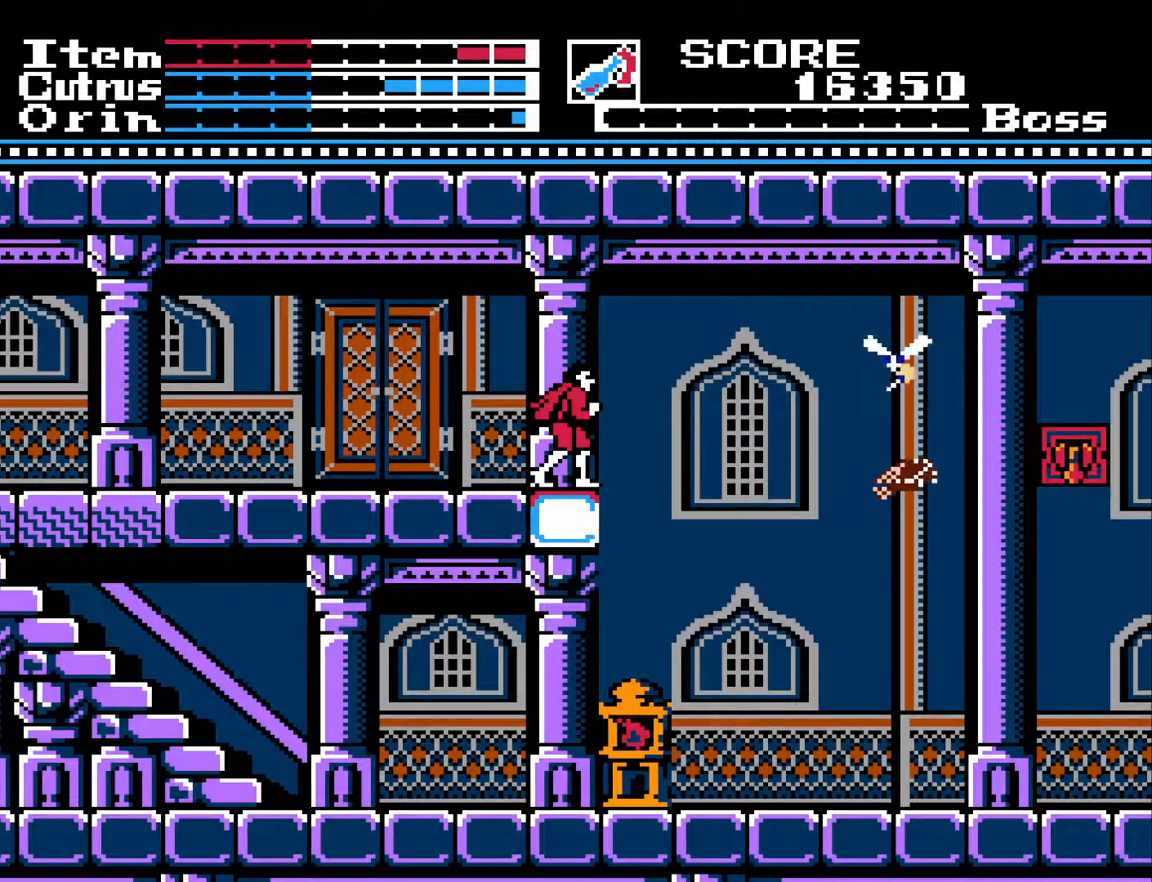
{"buttons": [], "left_stick": "center", "right_stick": "center", "events": [[383, "DPAD_DOWN", "down"], [400, "X", "down"], [500, "DPAD_DOWN", "up"], [500, "X", "up"]]}
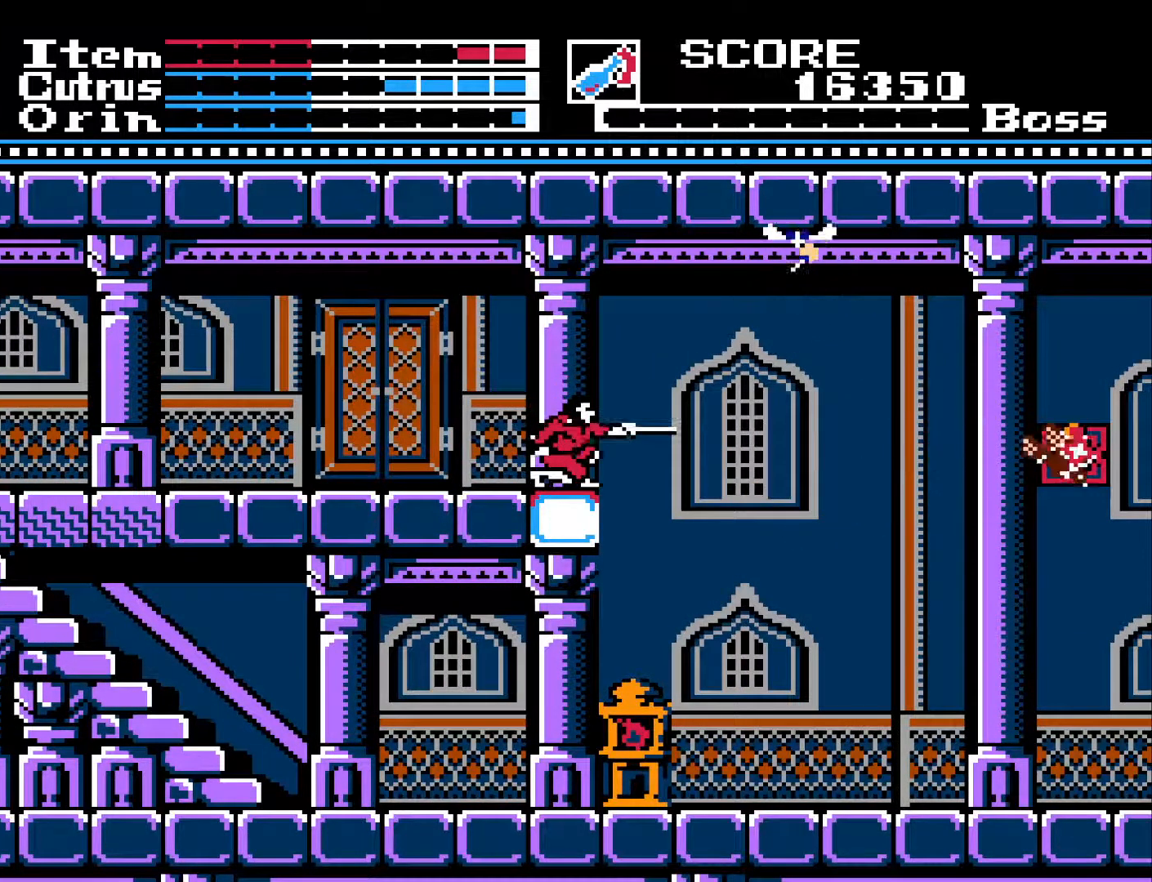
{"buttons": ["DPAD_LEFT"], "left_stick": "center", "right_stick": "center", "events": [[300, "DPAD_LEFT", "down"]]}
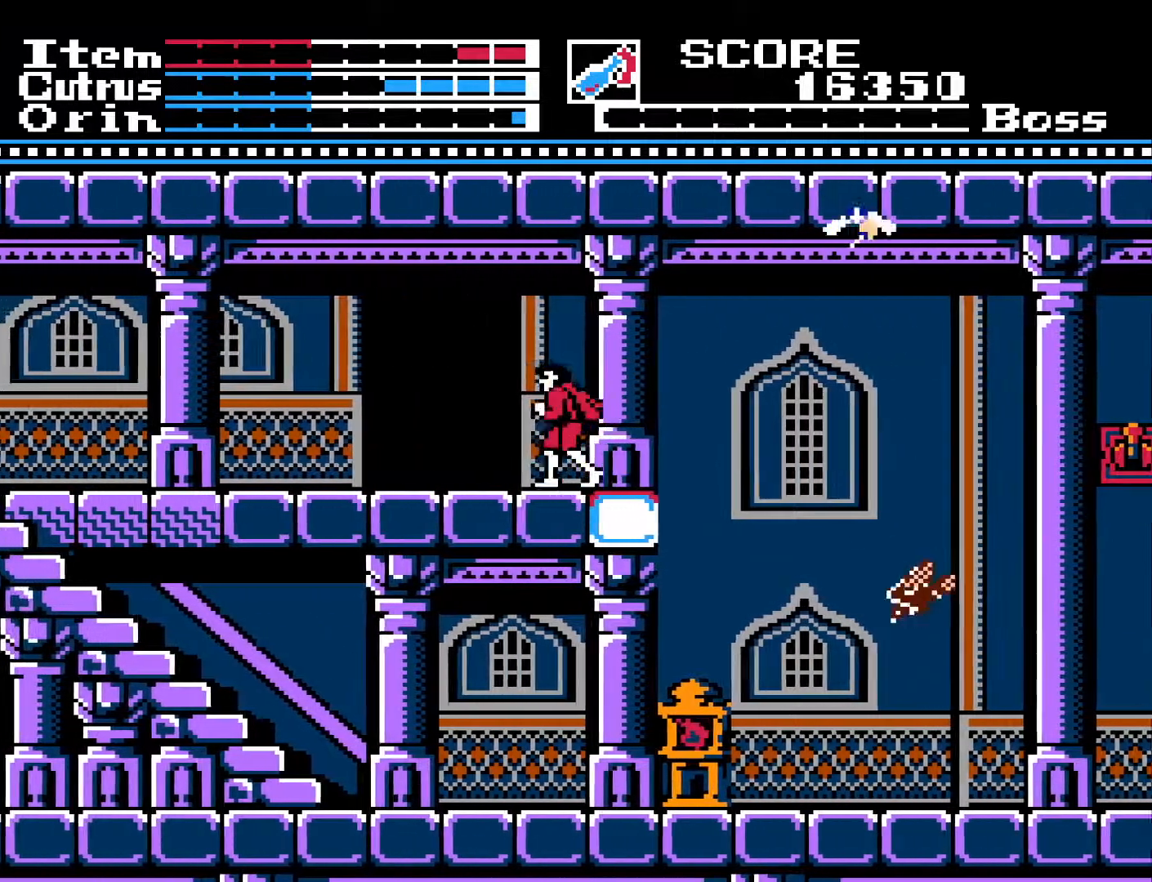
{"buttons": ["DPAD_UP"], "left_stick": "center", "right_stick": "center", "events": [[383, "DPAD_LEFT", "up"], [450, "DPAD_UP", "down"]]}
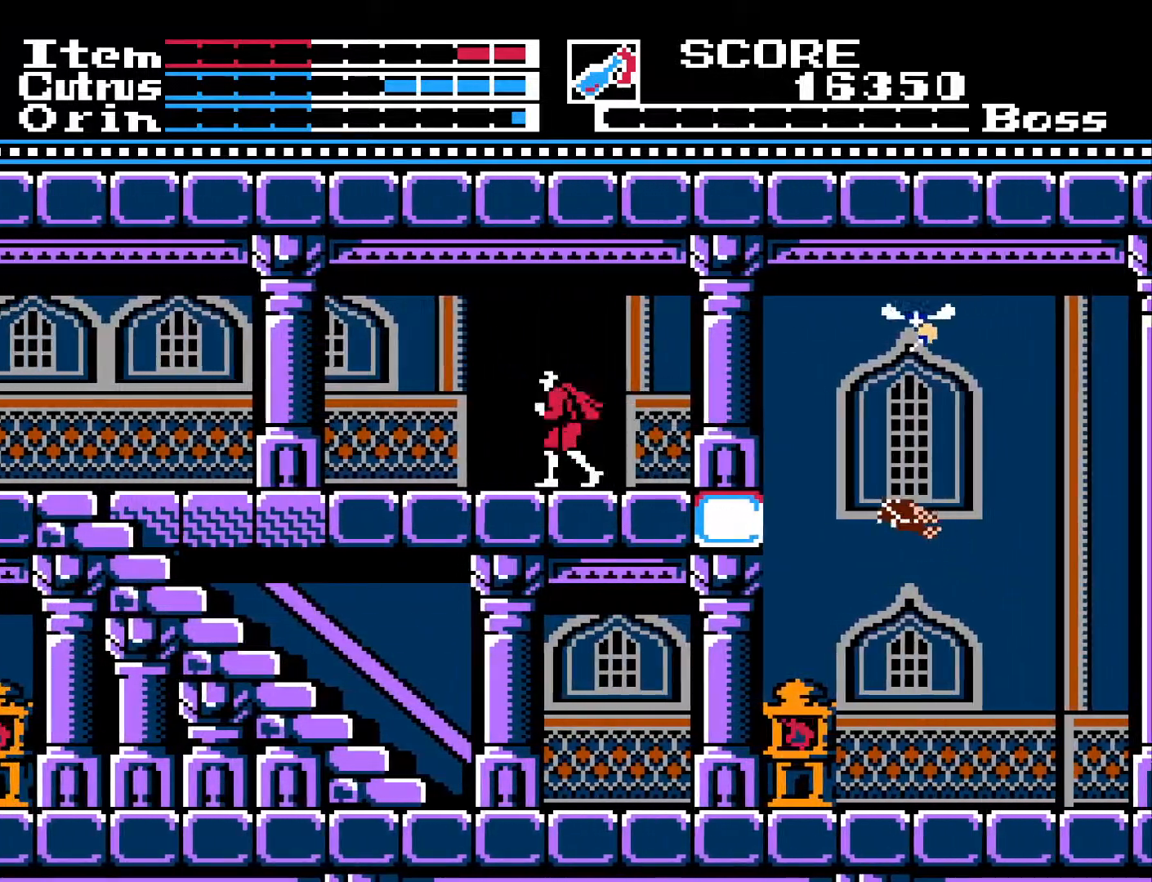
{"buttons": [], "left_stick": "center", "right_stick": "center", "events": [[50, "DPAD_UP", "up"], [367, "DPAD_UP", "down"], [483, "DPAD_UP", "up"]]}
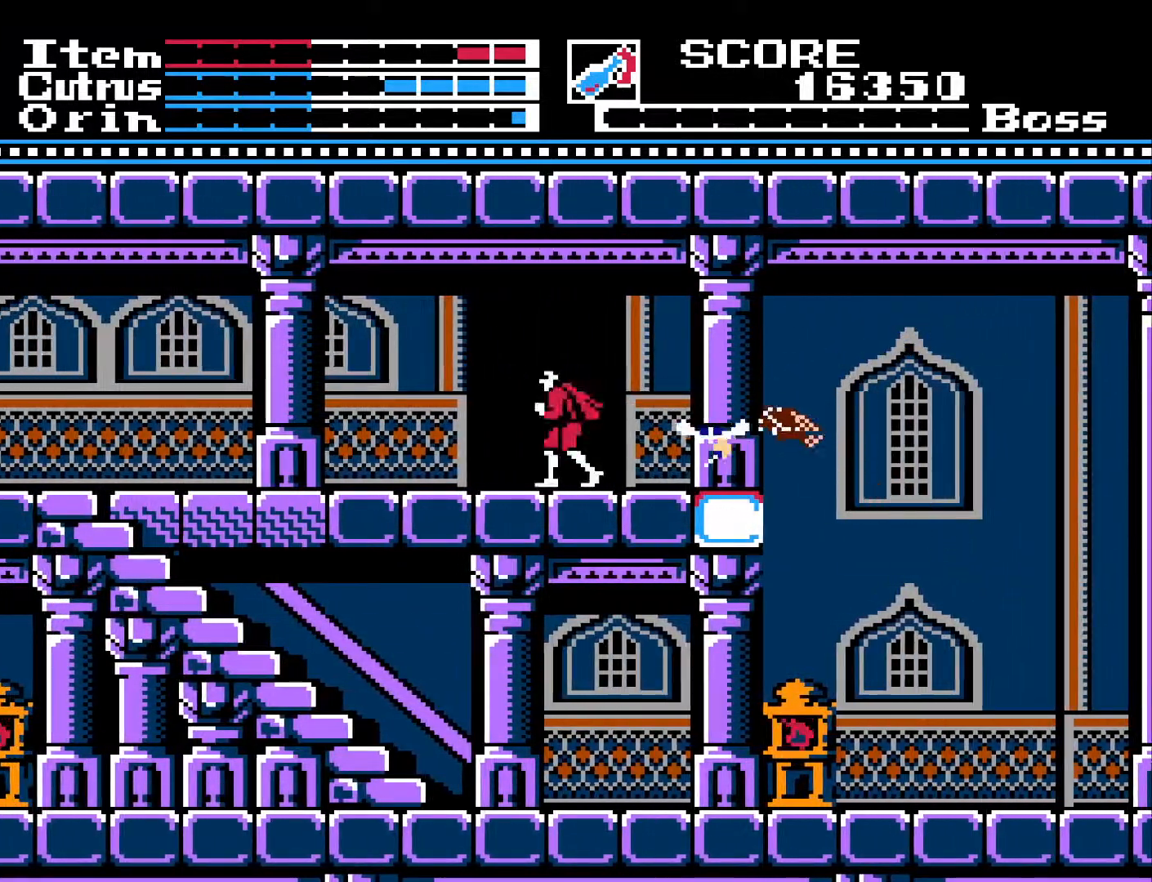
{"buttons": [], "left_stick": "center", "right_stick": "center", "events": []}
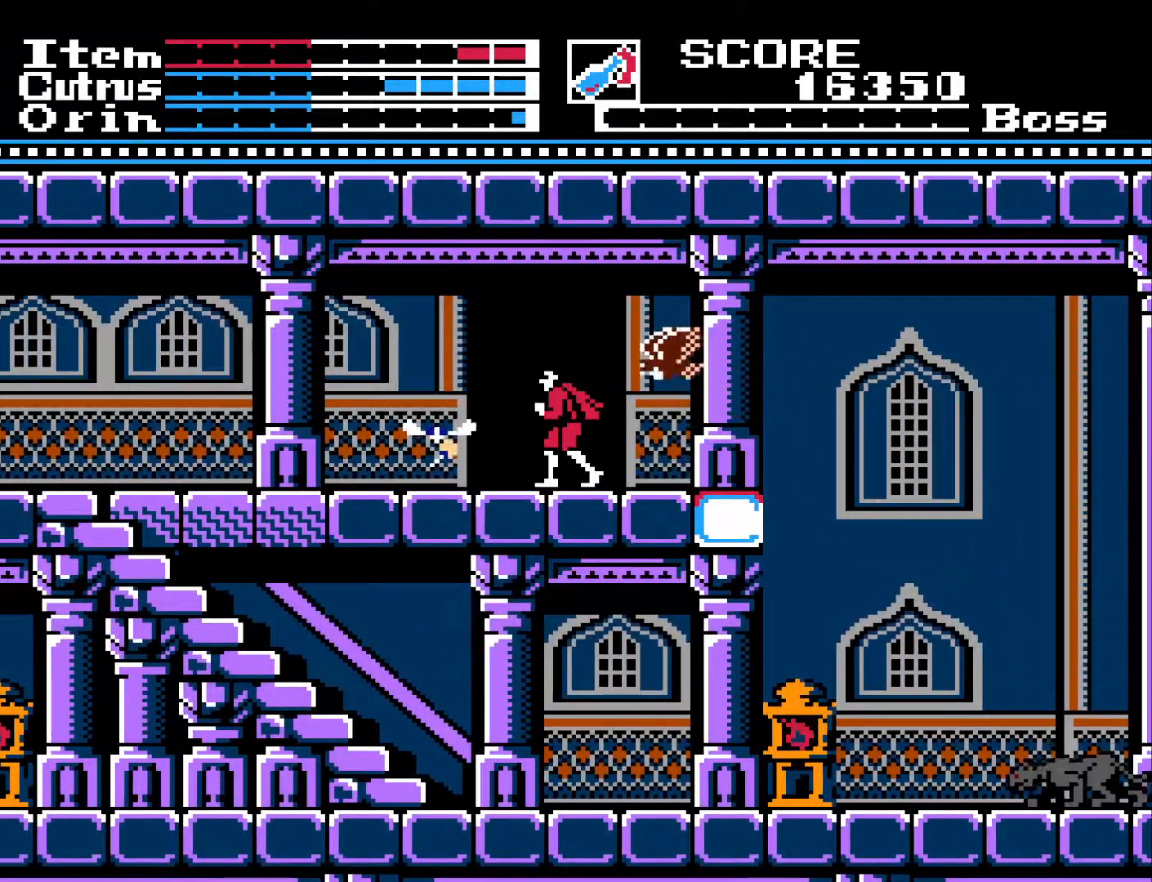
{"buttons": [], "left_stick": "center", "right_stick": "center", "events": []}